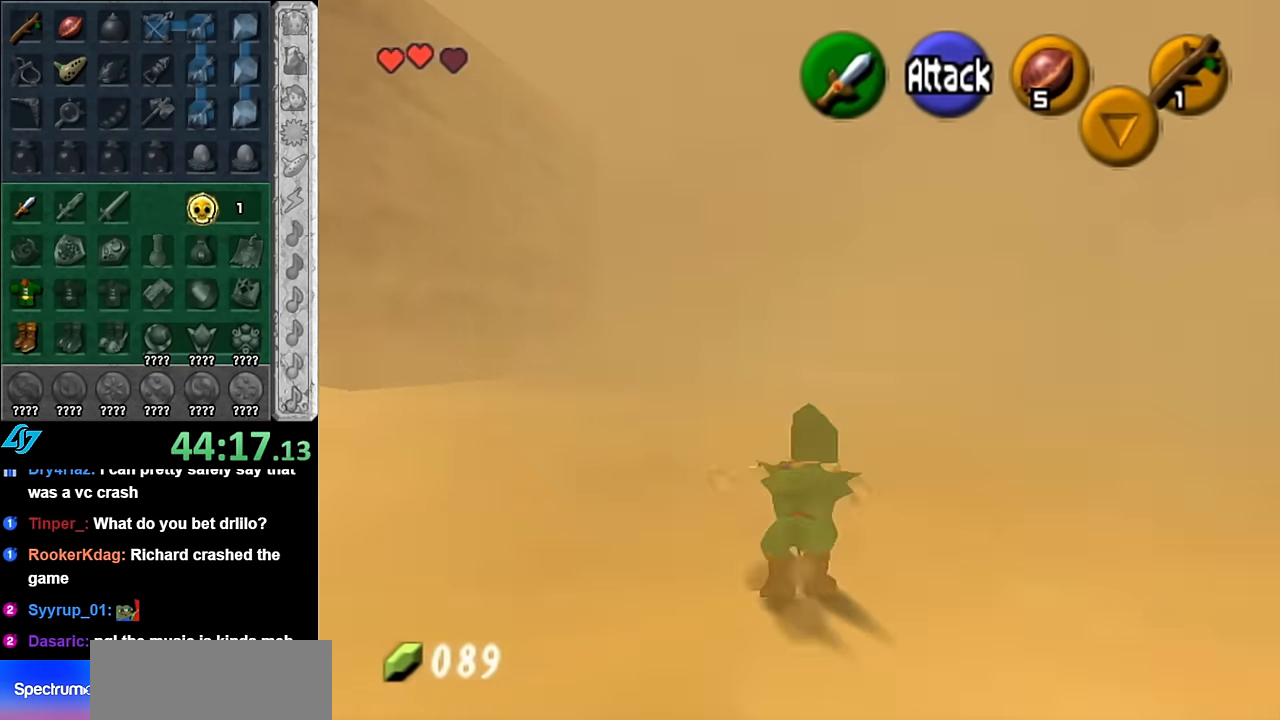
Gameplay with a controller (Nintendo layout); each line is a JSON object with the inputs held at the frame after it. "events" lists button and stick changes between this image and that frame as [ms after this image, input, new state], when the widget could be followed in between. Not read: L3 R3.
{"buttons": [], "left_stick": "up", "right_stick": "center", "events": []}
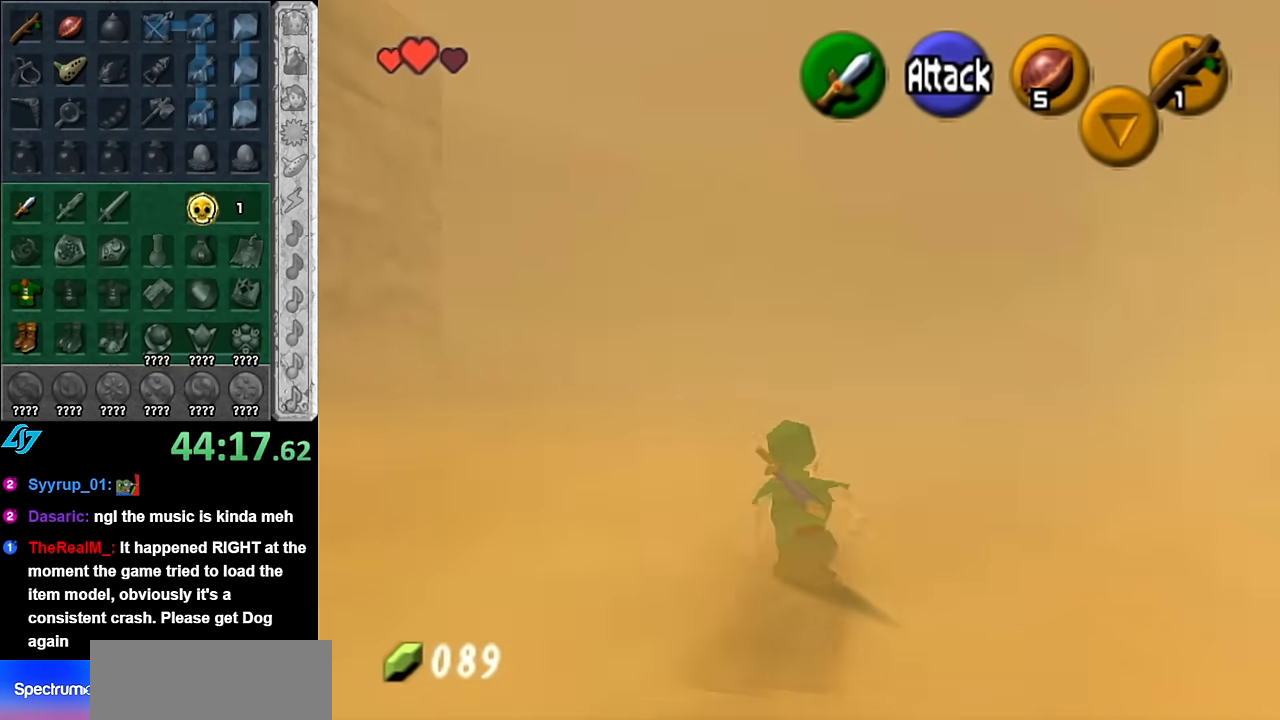
{"buttons": [], "left_stick": "up", "right_stick": "center", "events": [[17, "A", "down"], [167, "A", "up"]]}
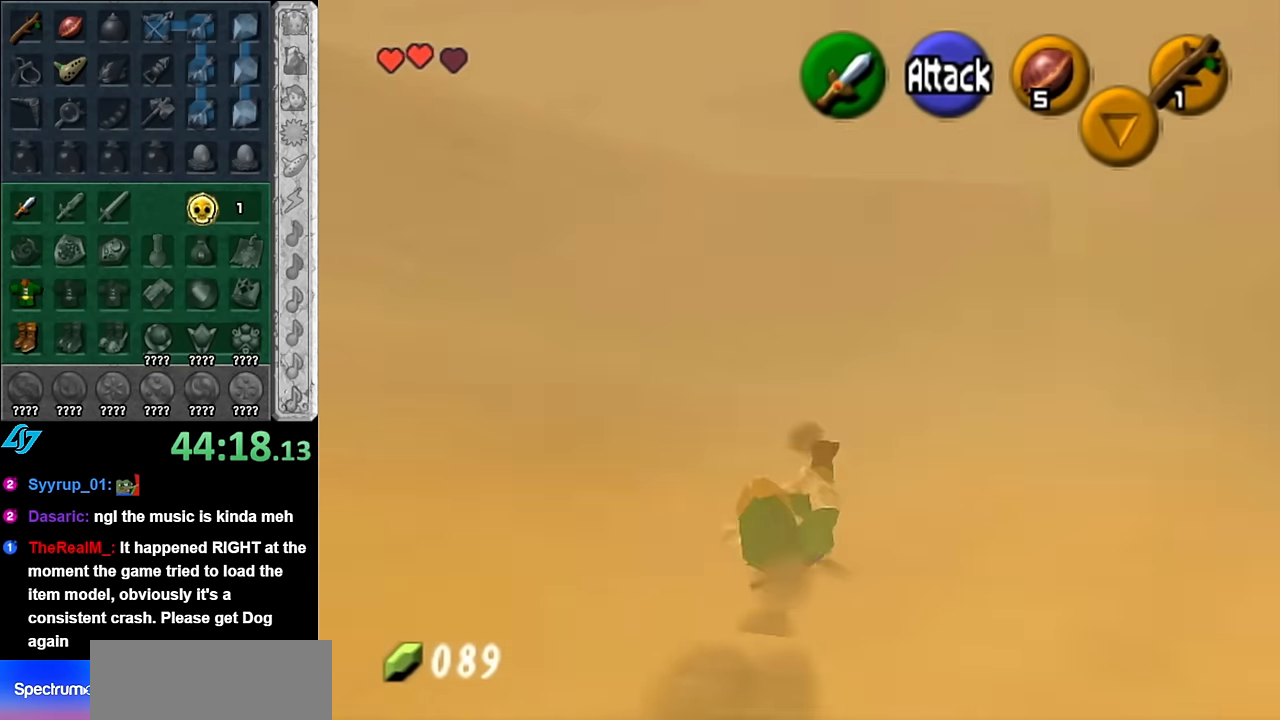
{"buttons": [], "left_stick": "up-right", "right_stick": "center", "events": [[133, "left_stick", "up-right"], [300, "A", "down"], [450, "A", "up"]]}
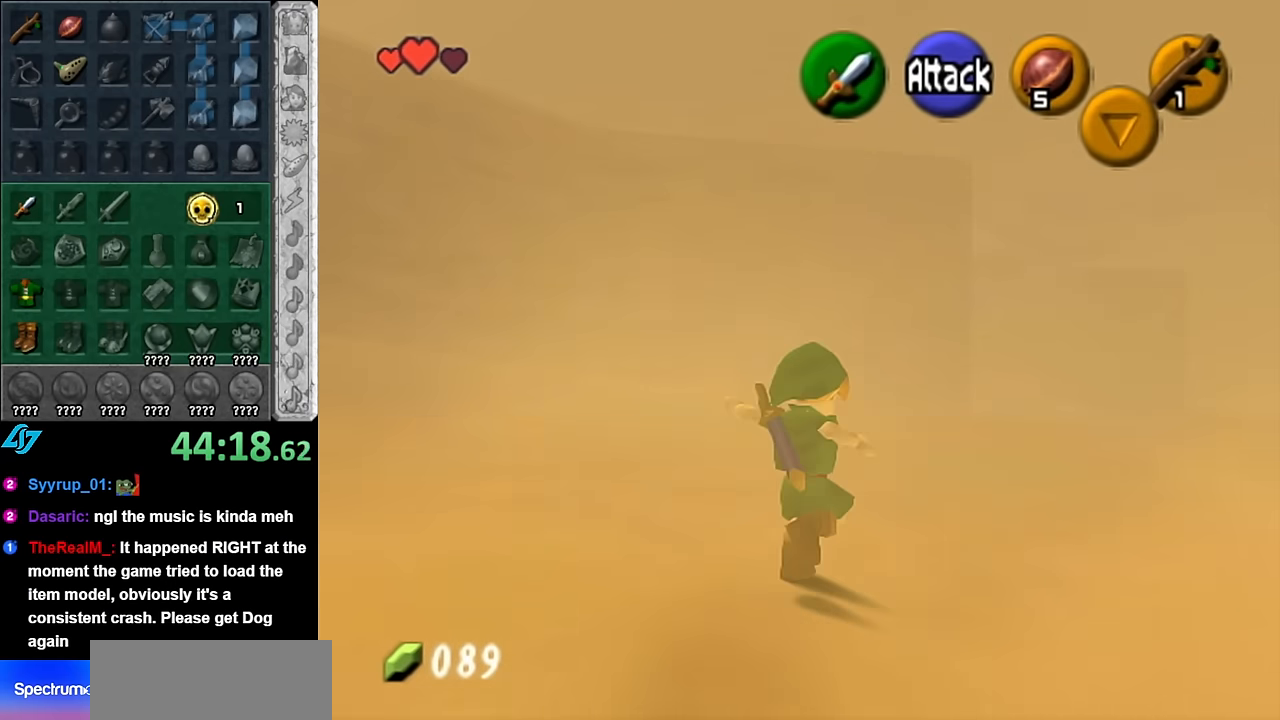
{"buttons": [], "left_stick": "up", "right_stick": "center", "events": [[300, "left_stick", "up"]]}
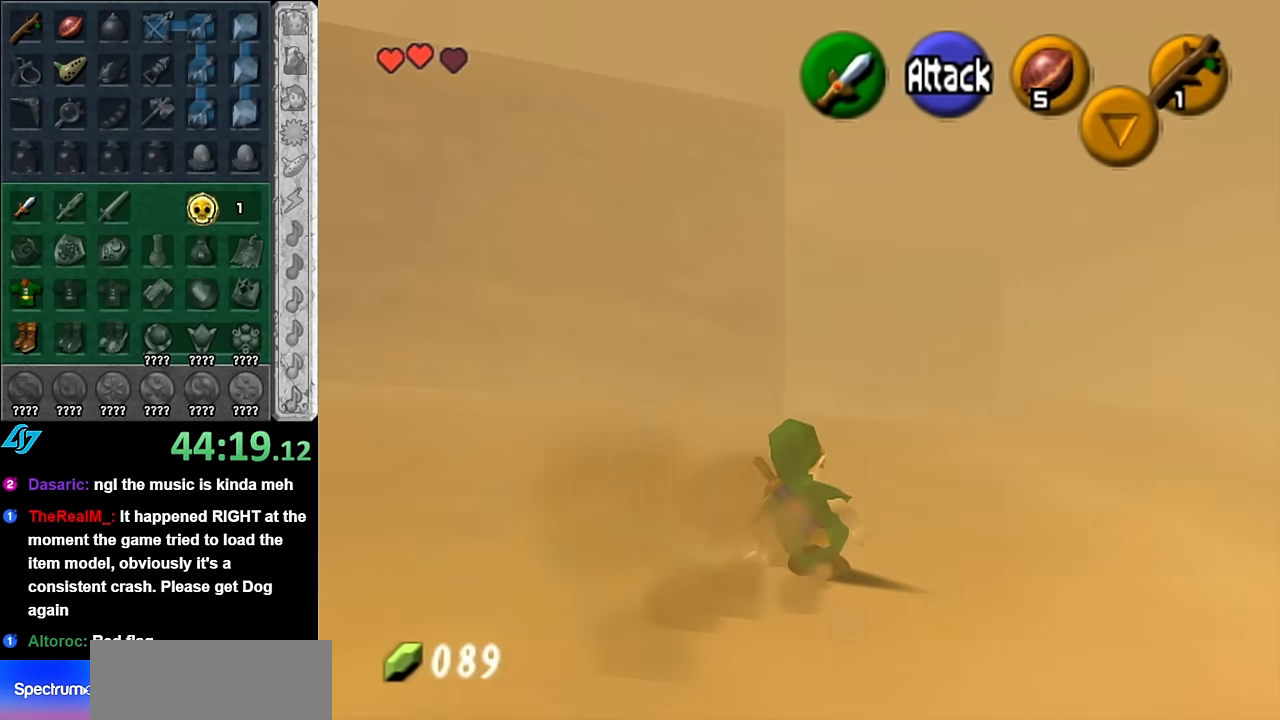
{"buttons": [], "left_stick": "up", "right_stick": "center", "events": [[133, "A", "down"], [300, "A", "up"]]}
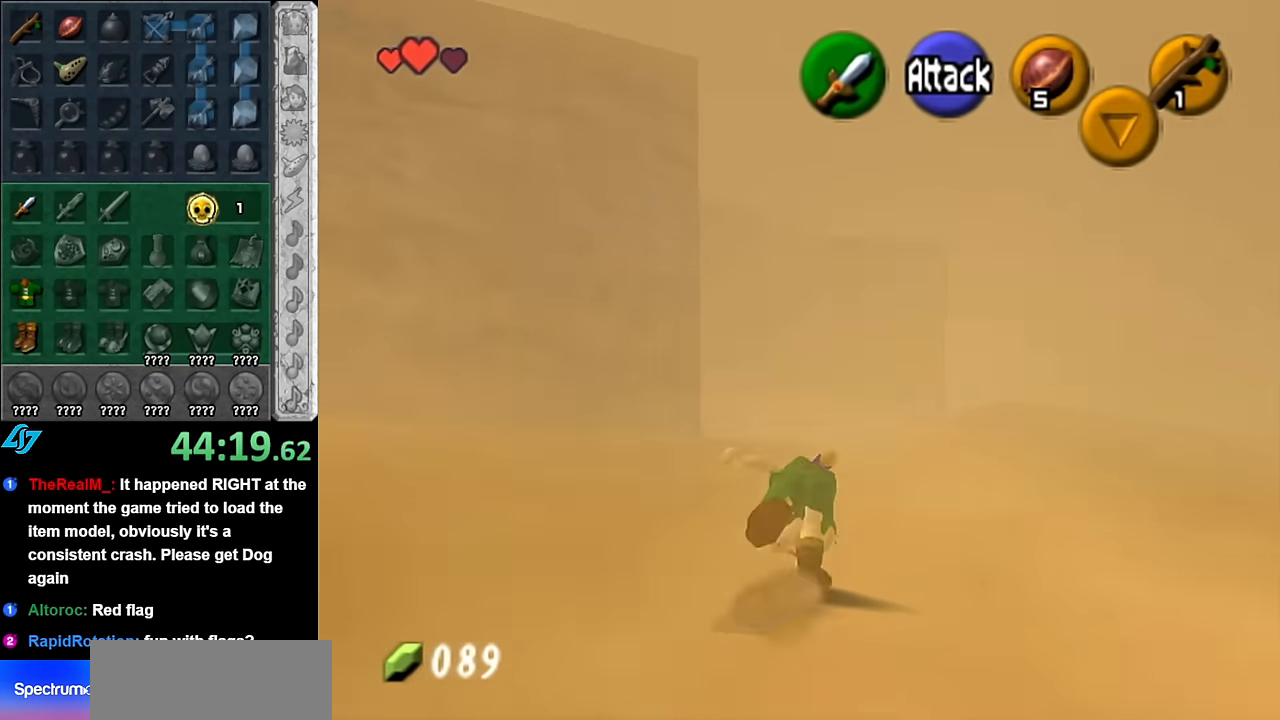
{"buttons": [], "left_stick": "up", "right_stick": "center", "events": []}
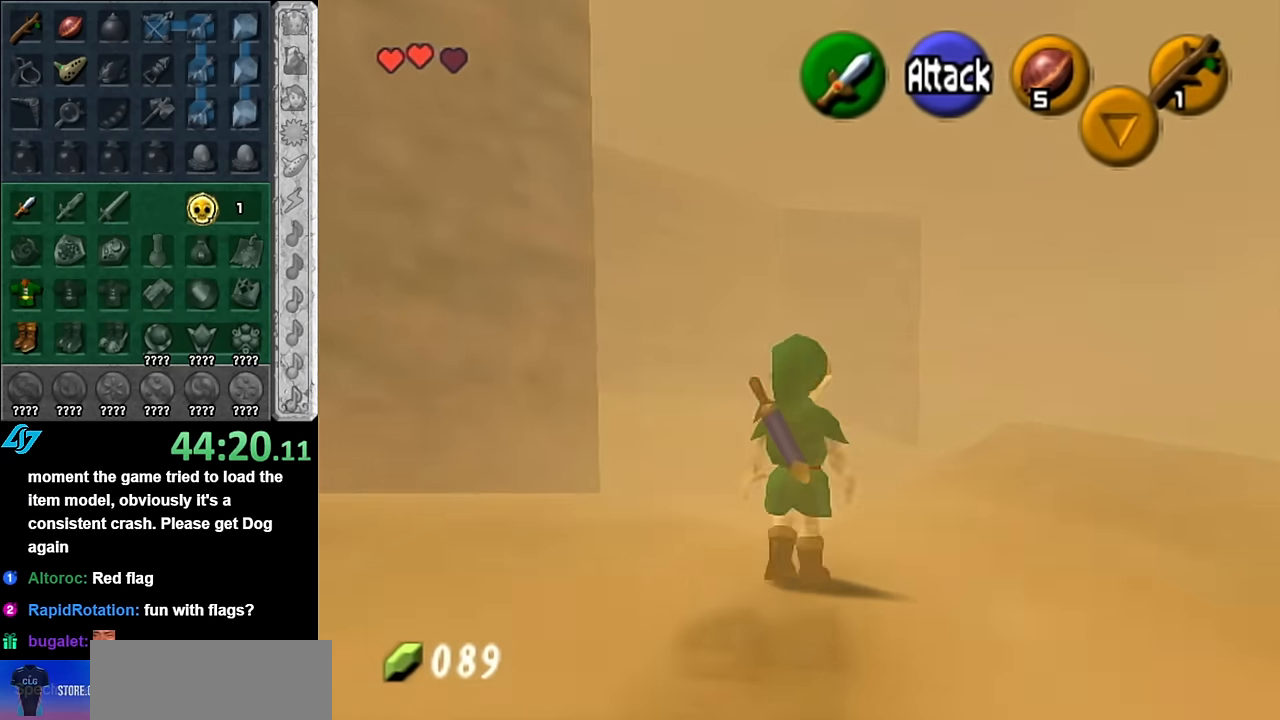
{"buttons": [], "left_stick": "up-right", "right_stick": "center", "events": [[167, "left_stick", "up-right"]]}
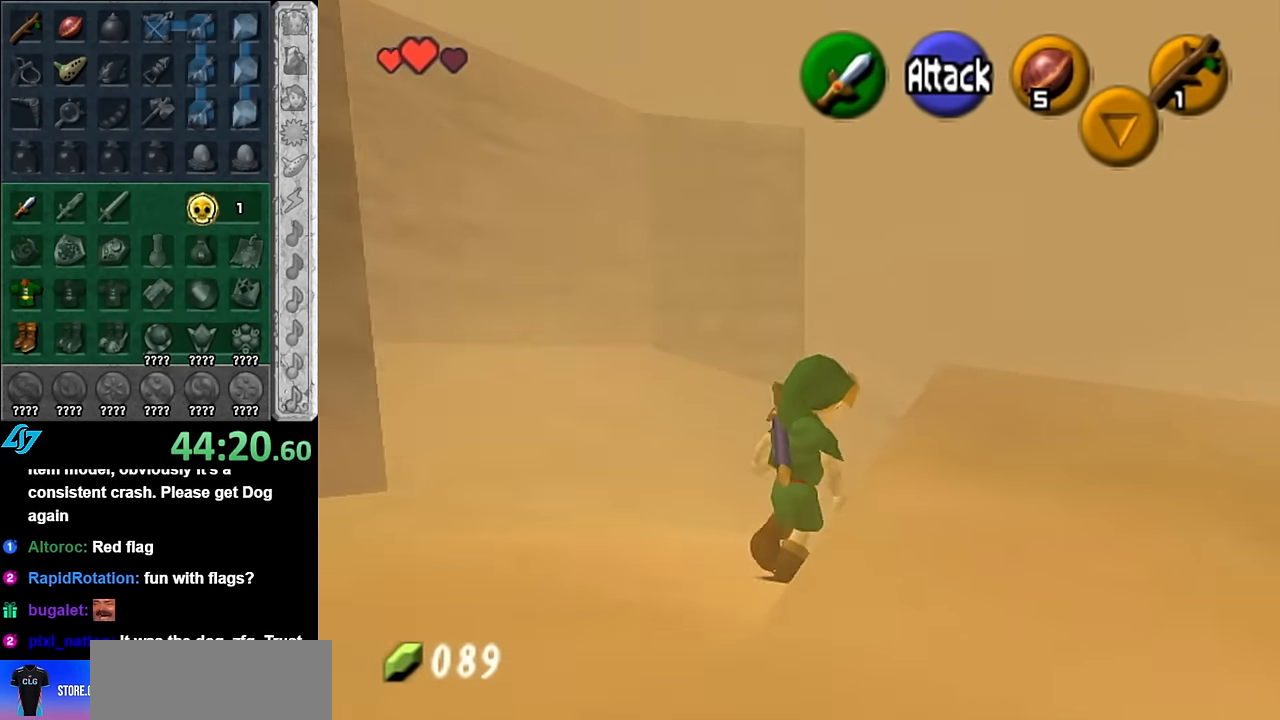
{"buttons": [], "left_stick": "up", "right_stick": "center", "events": [[50, "left_stick", "up"], [300, "A", "down"], [450, "A", "up"]]}
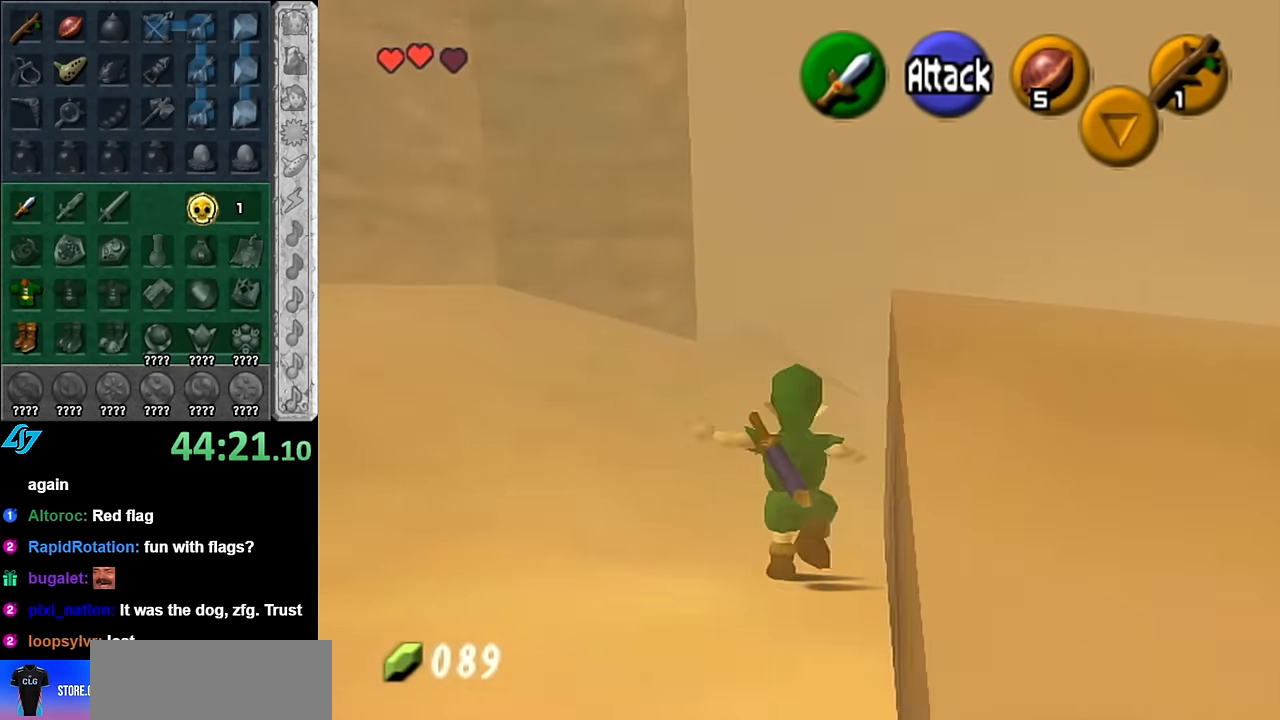
{"buttons": [], "left_stick": "up", "right_stick": "center", "events": []}
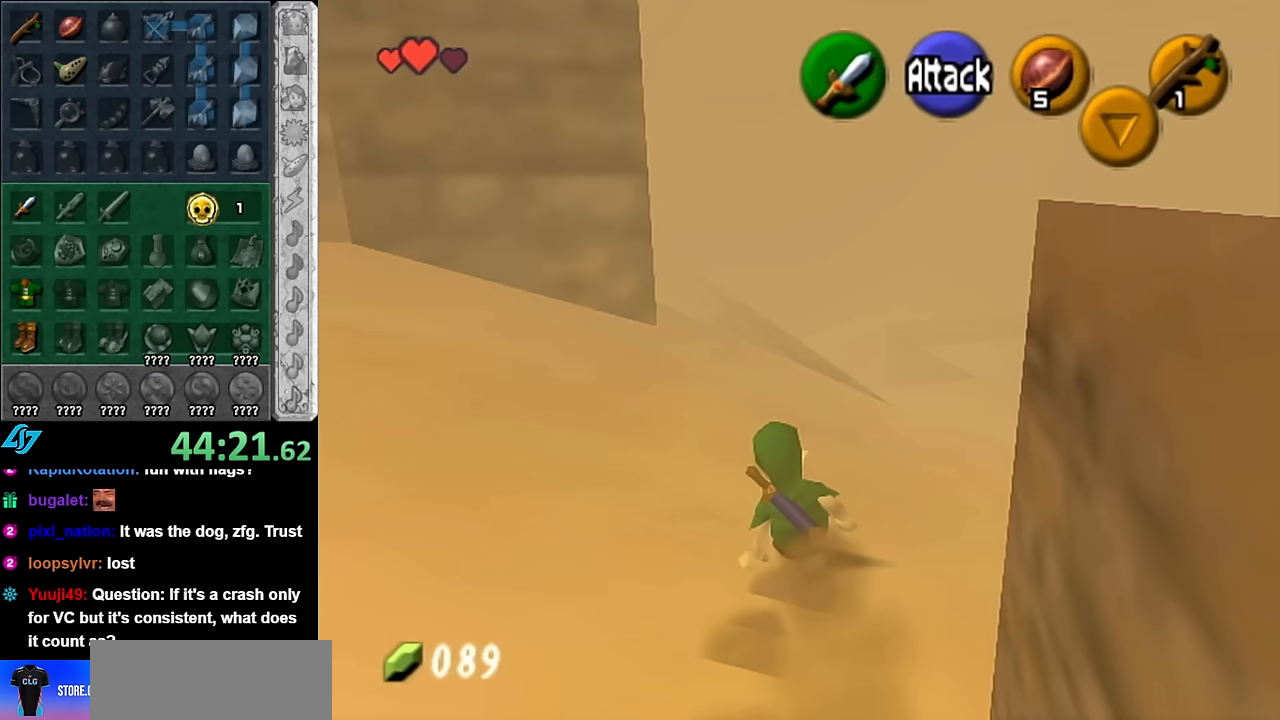
{"buttons": [], "left_stick": "up", "right_stick": "center", "events": [[50, "A", "down"], [233, "A", "up"]]}
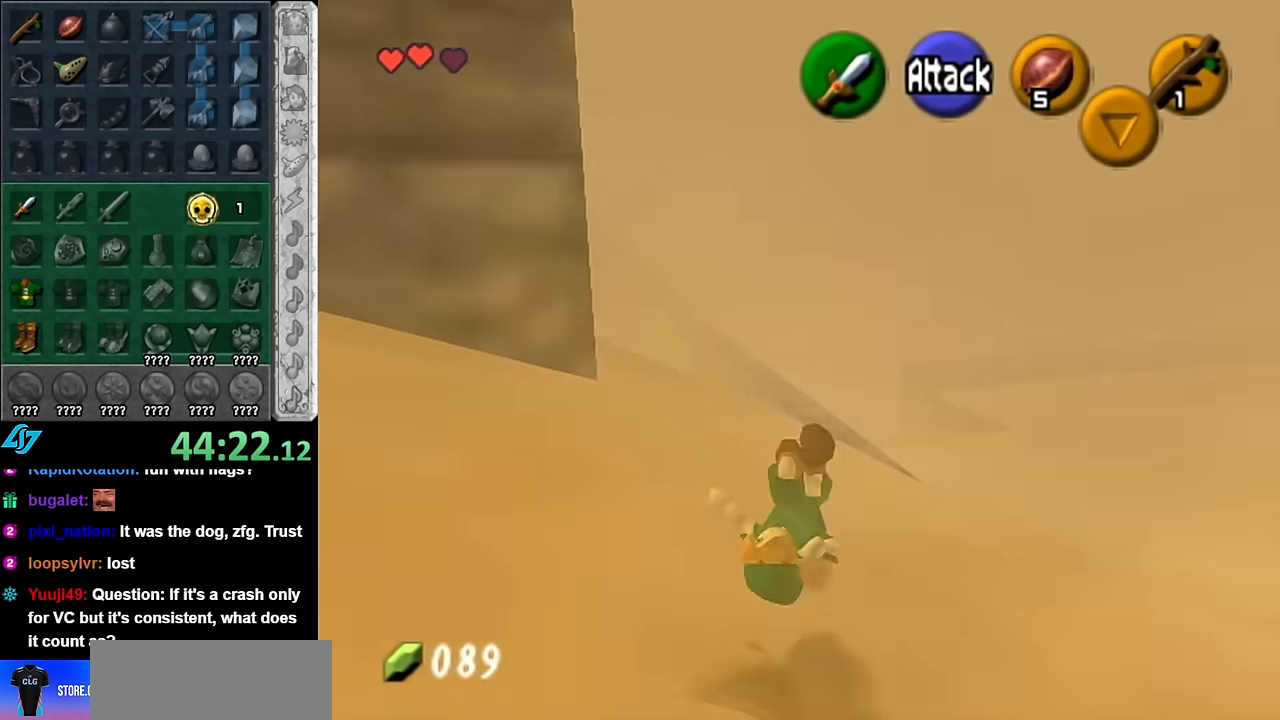
{"buttons": [], "left_stick": "up", "right_stick": "center", "events": []}
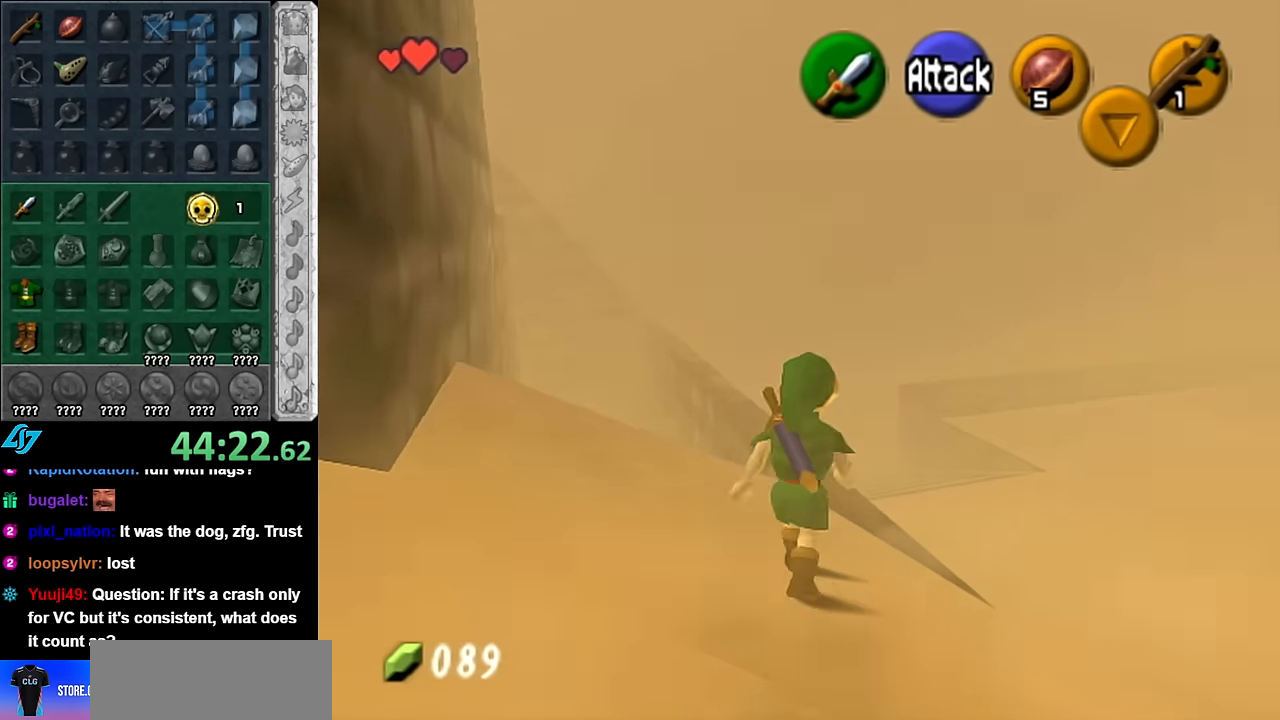
{"buttons": [], "left_stick": "up", "right_stick": "center", "events": []}
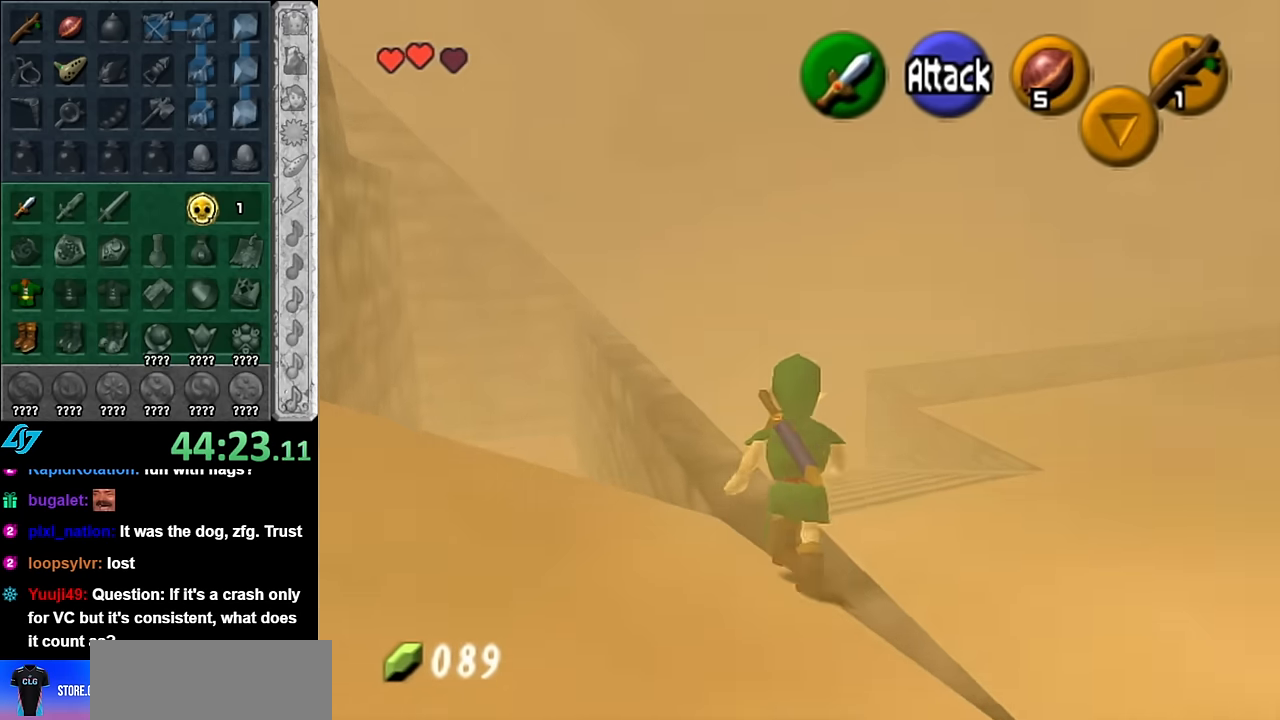
{"buttons": [], "left_stick": "up", "right_stick": "center", "events": [[167, "A", "down"], [300, "A", "up"], [350, "A", "down"], [483, "A", "up"]]}
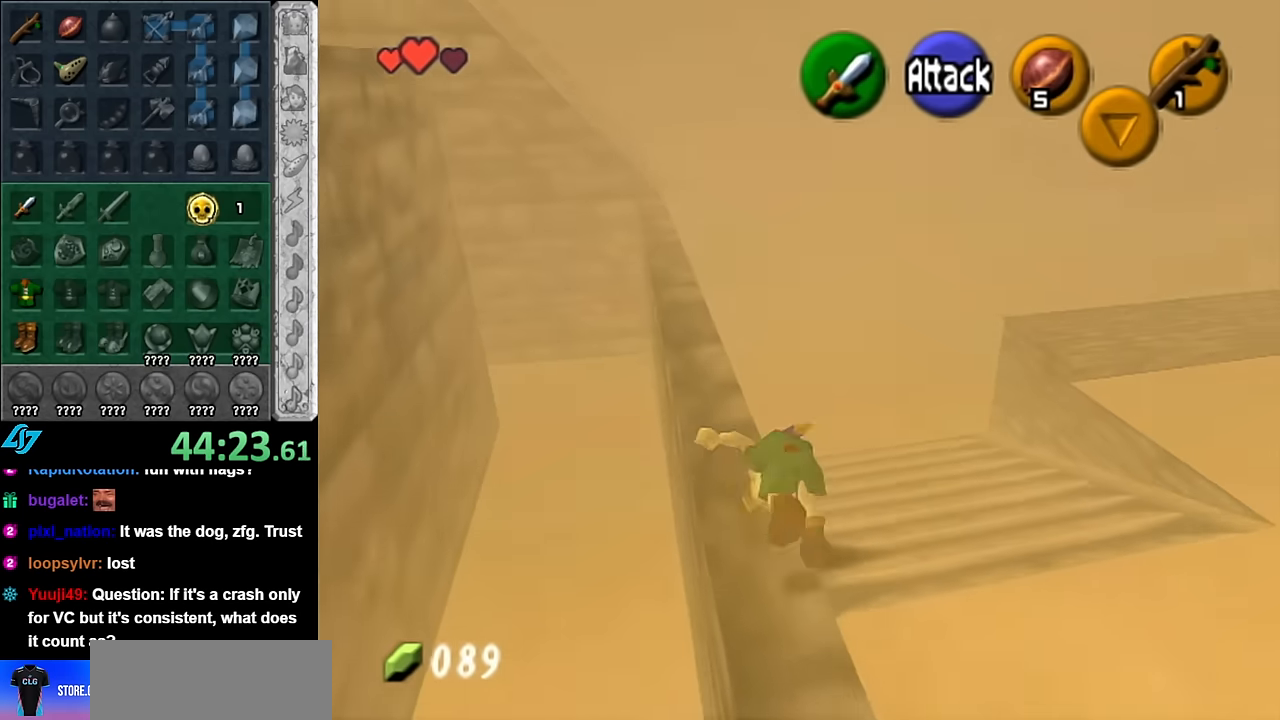
{"buttons": [], "left_stick": "up", "right_stick": "center", "events": []}
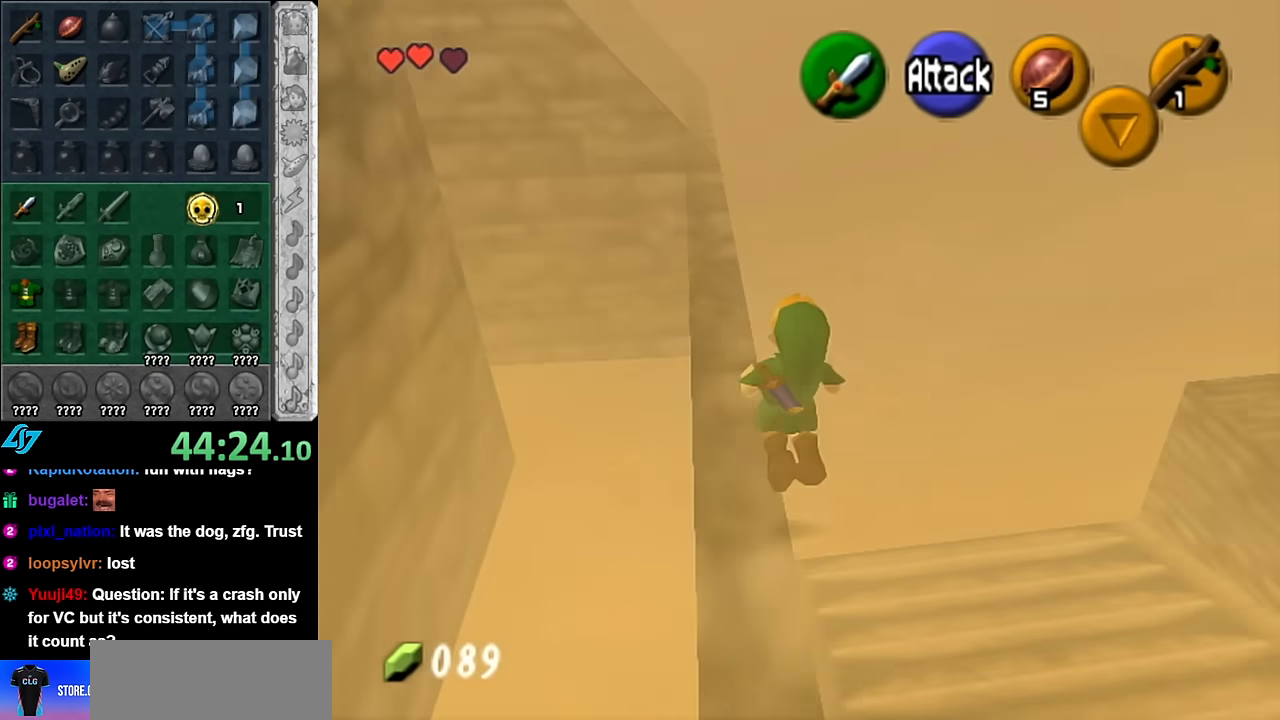
{"buttons": [], "left_stick": "up", "right_stick": "center", "events": [[17, "A", "down"], [200, "A", "up"]]}
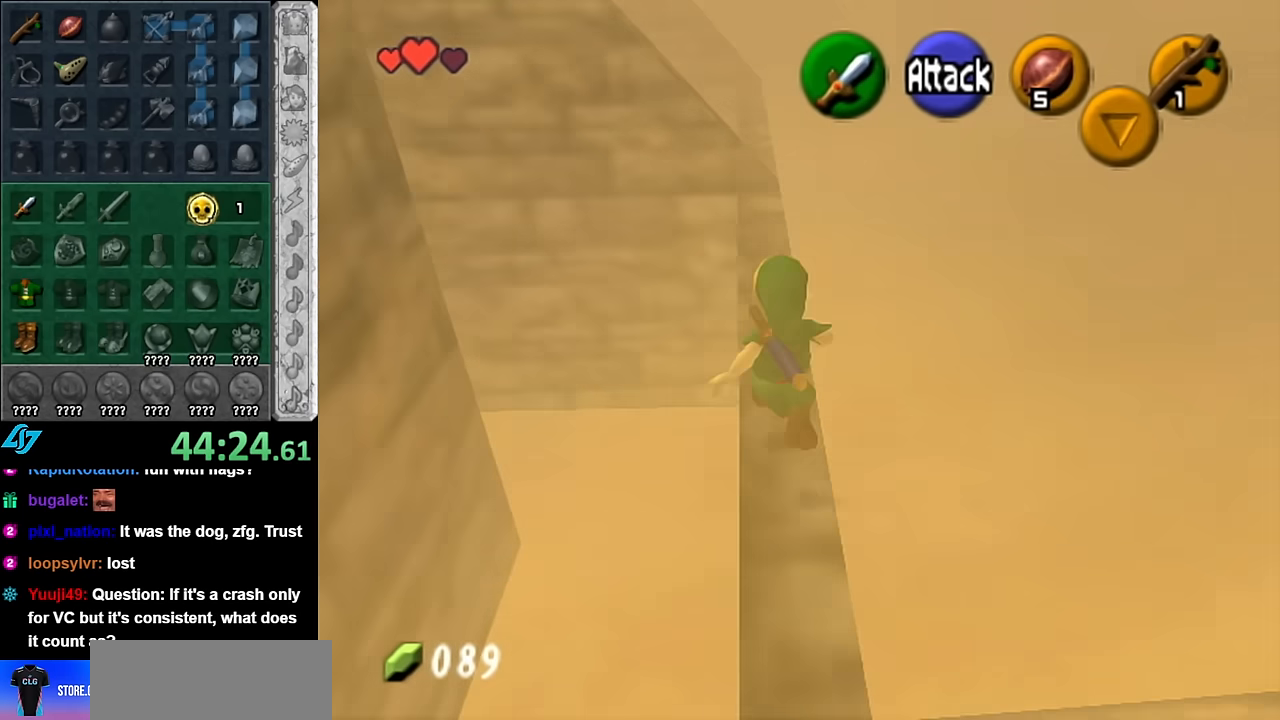
{"buttons": [], "left_stick": "up", "right_stick": "center", "events": [[200, "A", "down"], [367, "A", "up"]]}
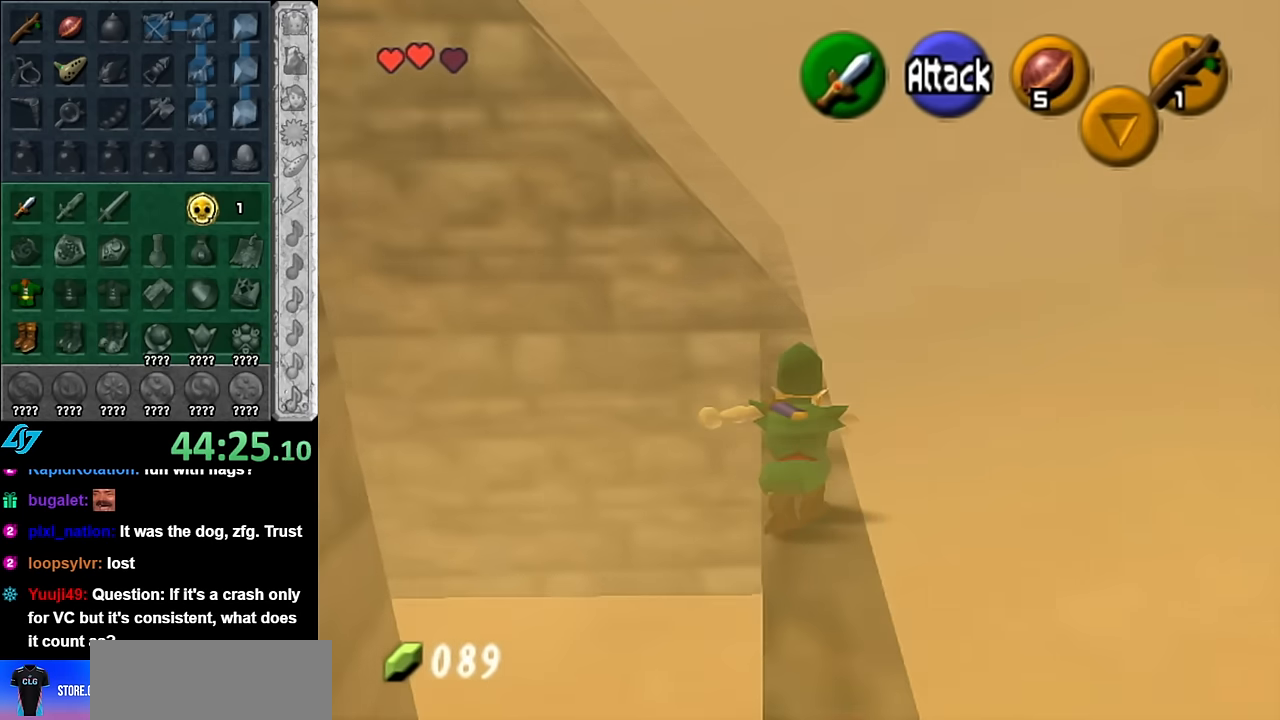
{"buttons": [], "left_stick": "up", "right_stick": "center", "events": []}
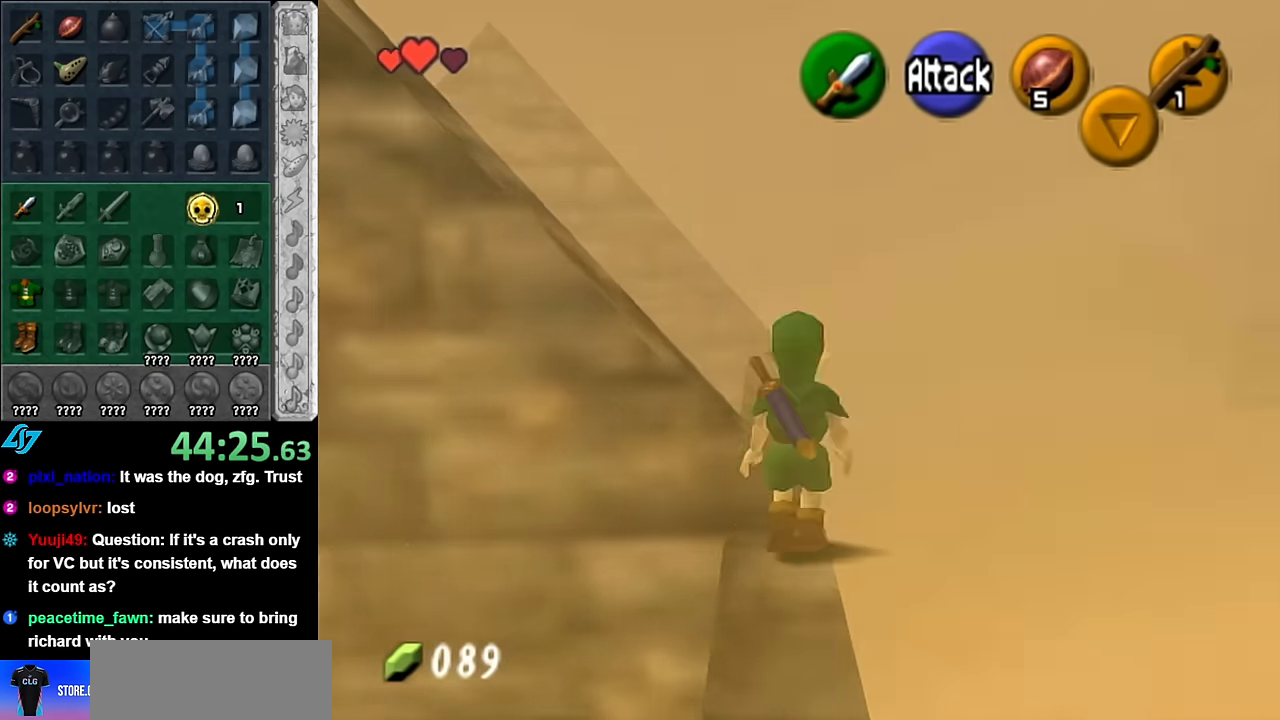
{"buttons": [], "left_stick": "center", "right_stick": "center", "events": [[483, "left_stick", "center"]]}
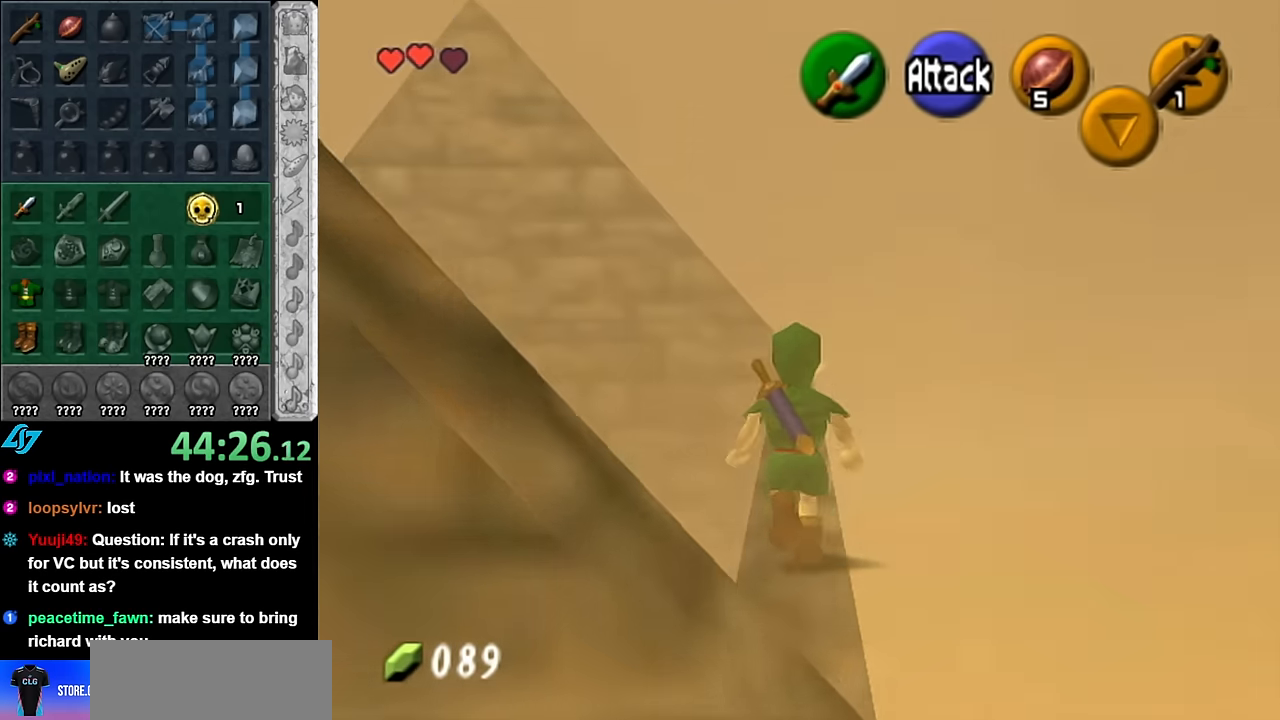
{"buttons": ["L1"], "left_stick": "center", "right_stick": "center", "events": [[233, "left_stick", "left"], [333, "L1", "down"], [333, "left_stick", "center"]]}
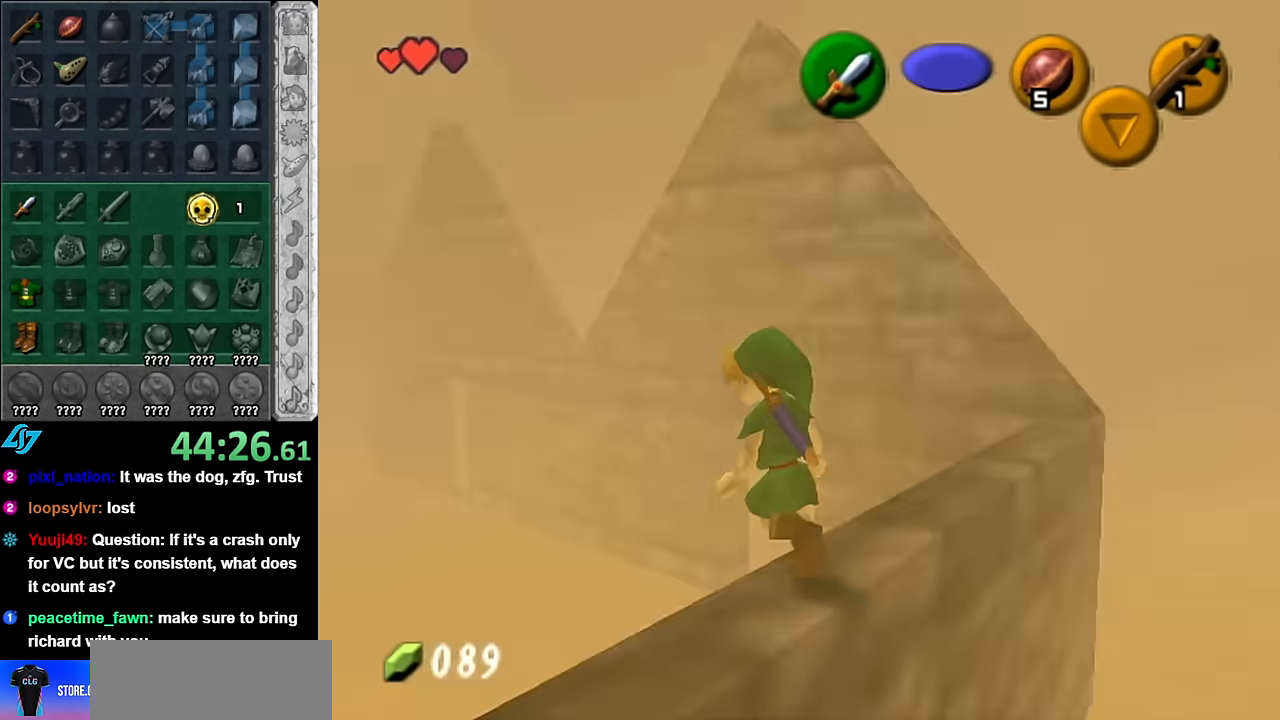
{"buttons": [], "left_stick": "center", "right_stick": "center", "events": [[83, "L1", "up"]]}
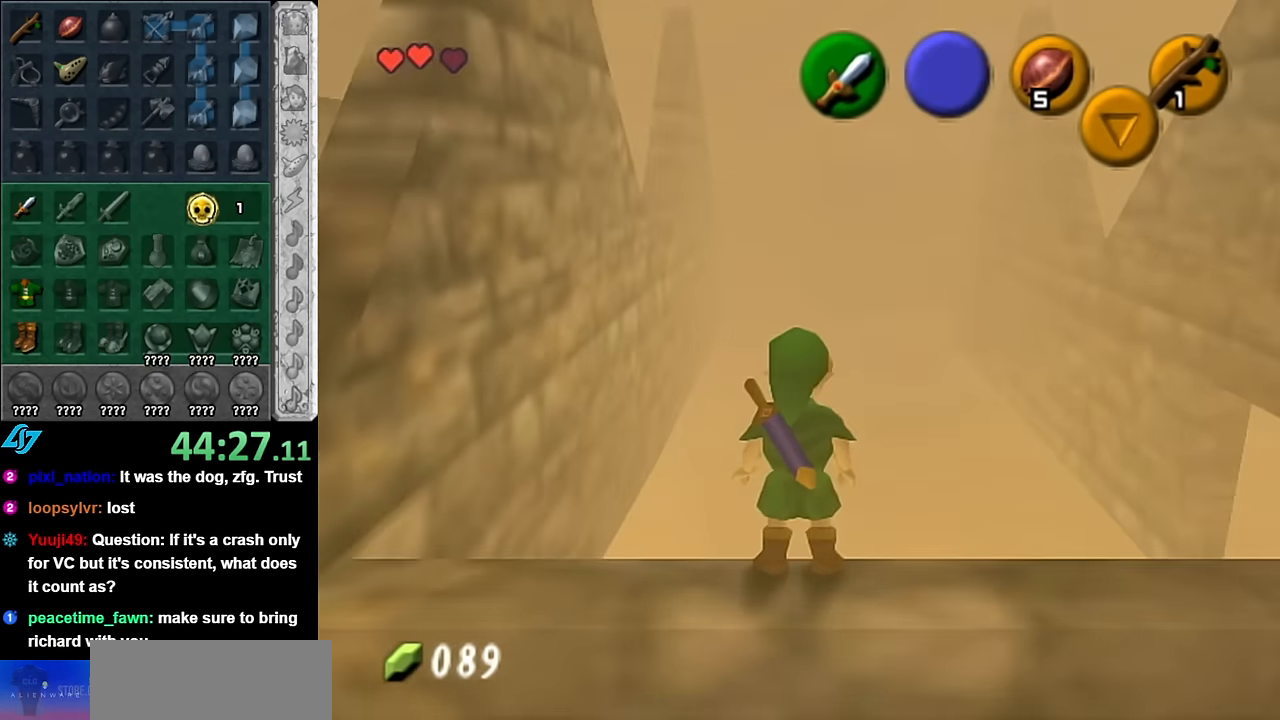
{"buttons": ["L1"], "left_stick": "center", "right_stick": "center", "events": [[50, "L1", "down"], [133, "left_stick", "left"], [200, "A", "down"], [350, "A", "up"], [384, "left_stick", "center"]]}
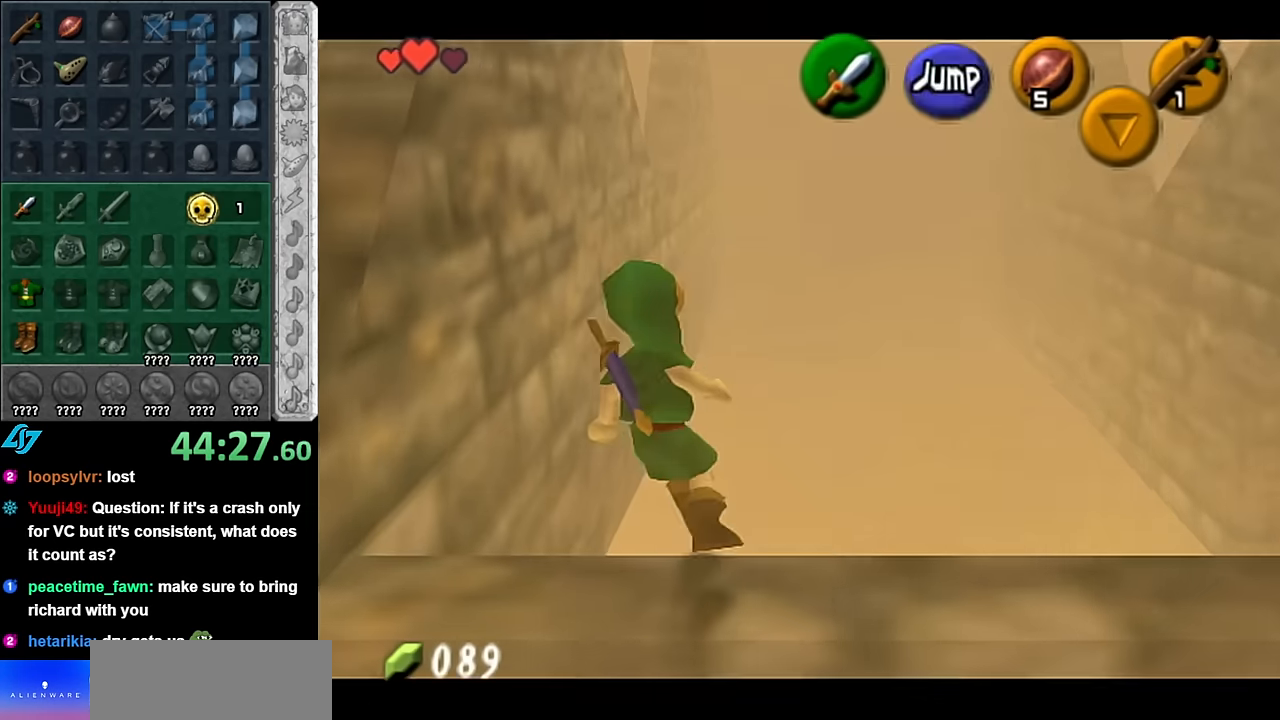
{"buttons": ["L1"], "left_stick": "down-left", "right_stick": "center", "events": [[167, "left_stick", "left"], [267, "left_stick", "down-left"]]}
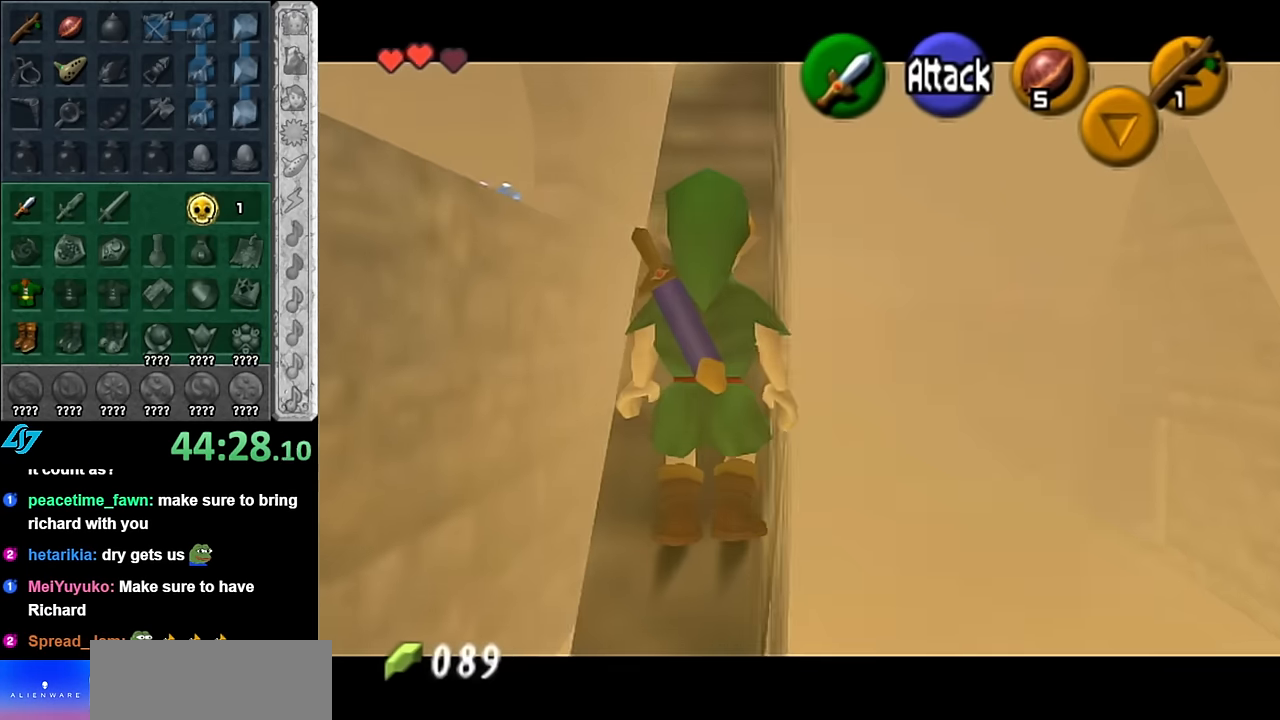
{"buttons": ["L1"], "left_stick": "up", "right_stick": "center", "events": [[50, "left_stick", "center"], [317, "left_stick", "up"]]}
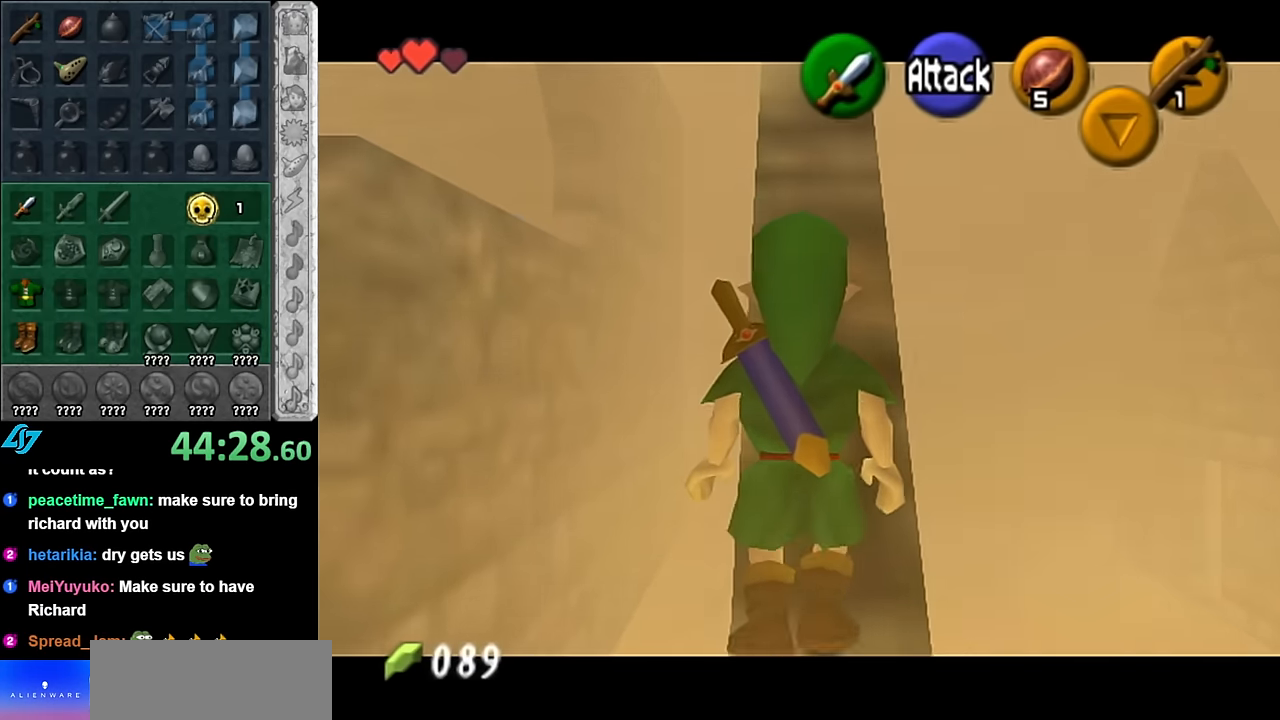
{"buttons": [], "left_stick": "up", "right_stick": "center", "events": [[100, "L1", "up"]]}
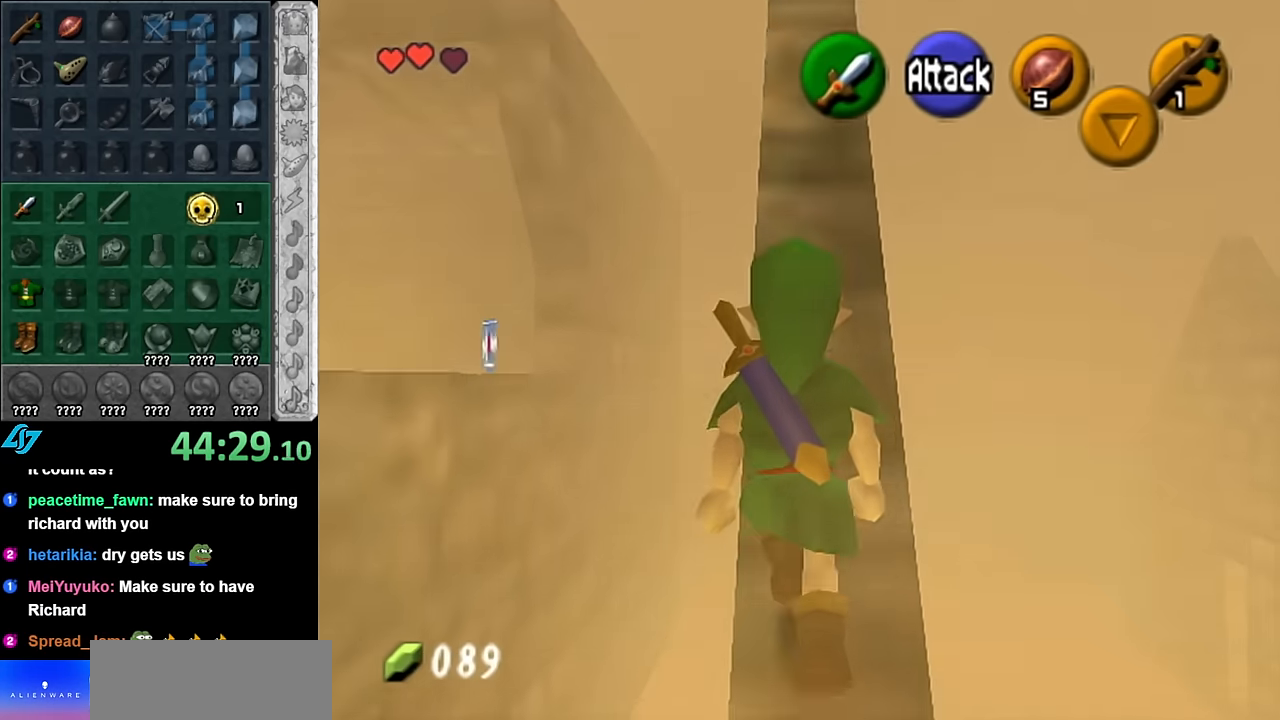
{"buttons": [], "left_stick": "up", "right_stick": "center", "events": [[134, "left_stick", "center"], [417, "left_stick", "up"]]}
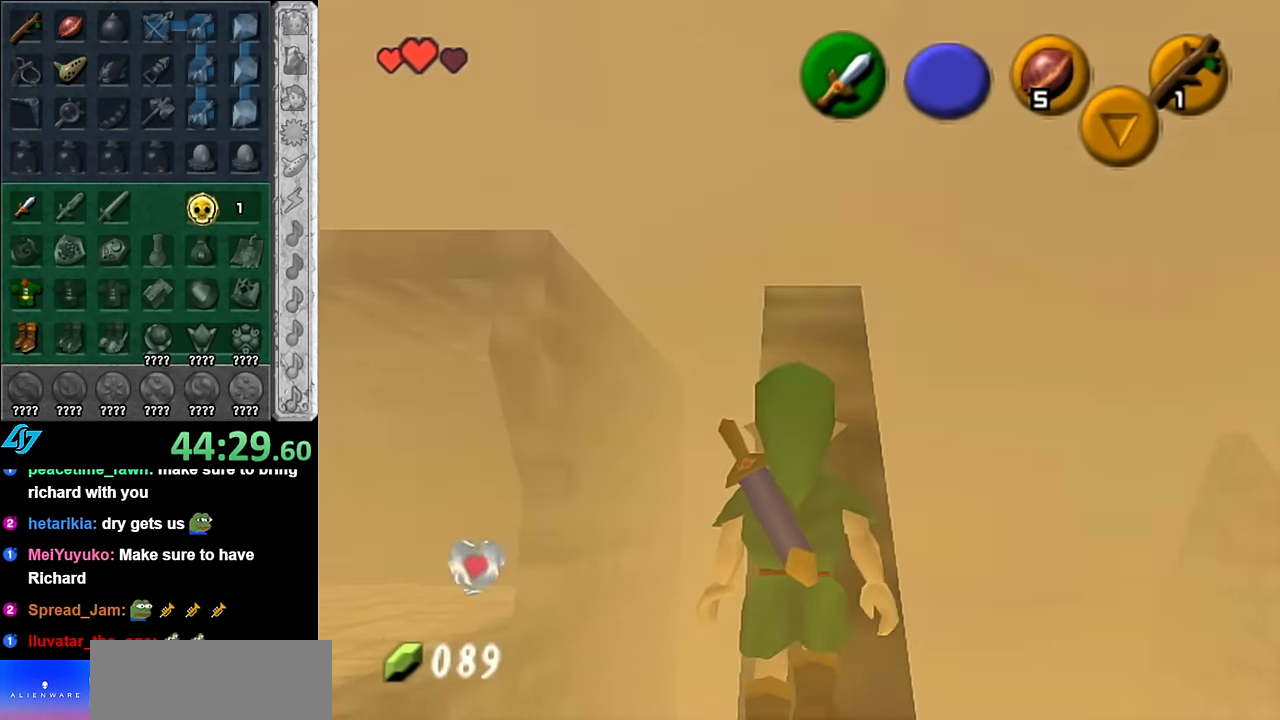
{"buttons": [], "left_stick": "up", "right_stick": "center", "events": []}
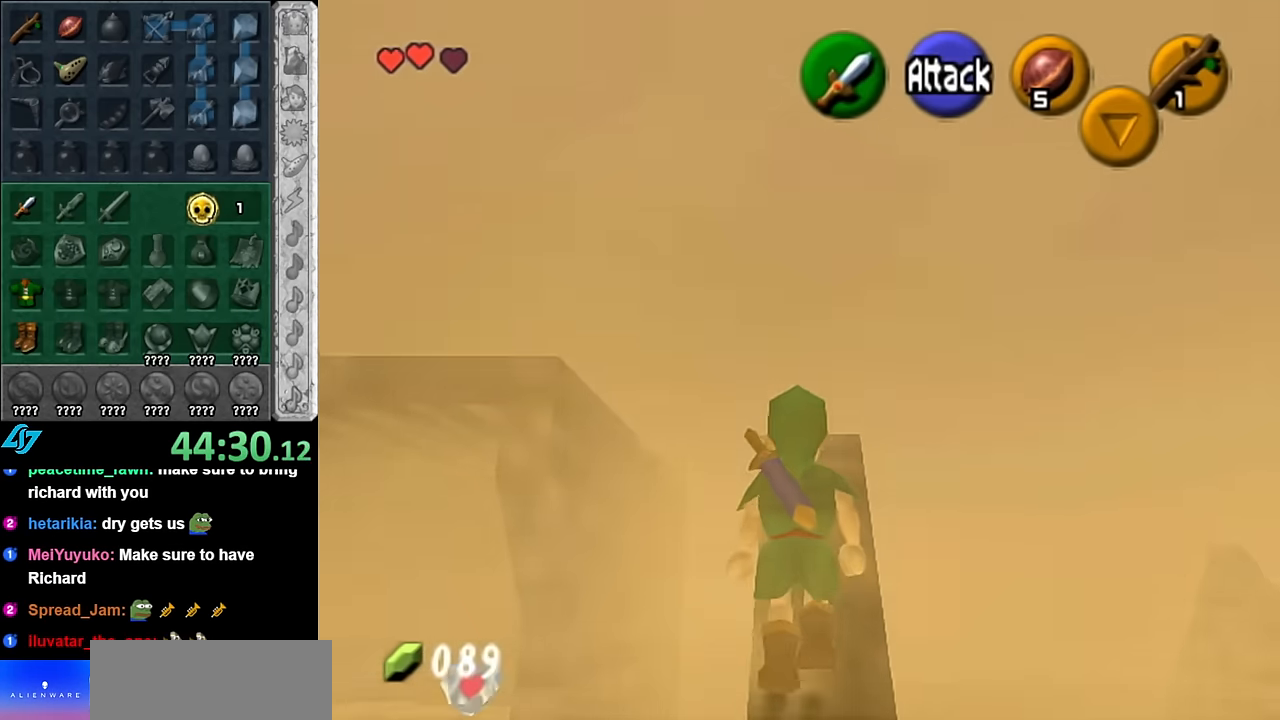
{"buttons": ["L1"], "left_stick": "up-left", "right_stick": "center", "events": [[50, "L1", "down"], [84, "left_stick", "center"], [300, "left_stick", "left"], [350, "A", "down"], [450, "A", "up"], [450, "left_stick", "up-left"]]}
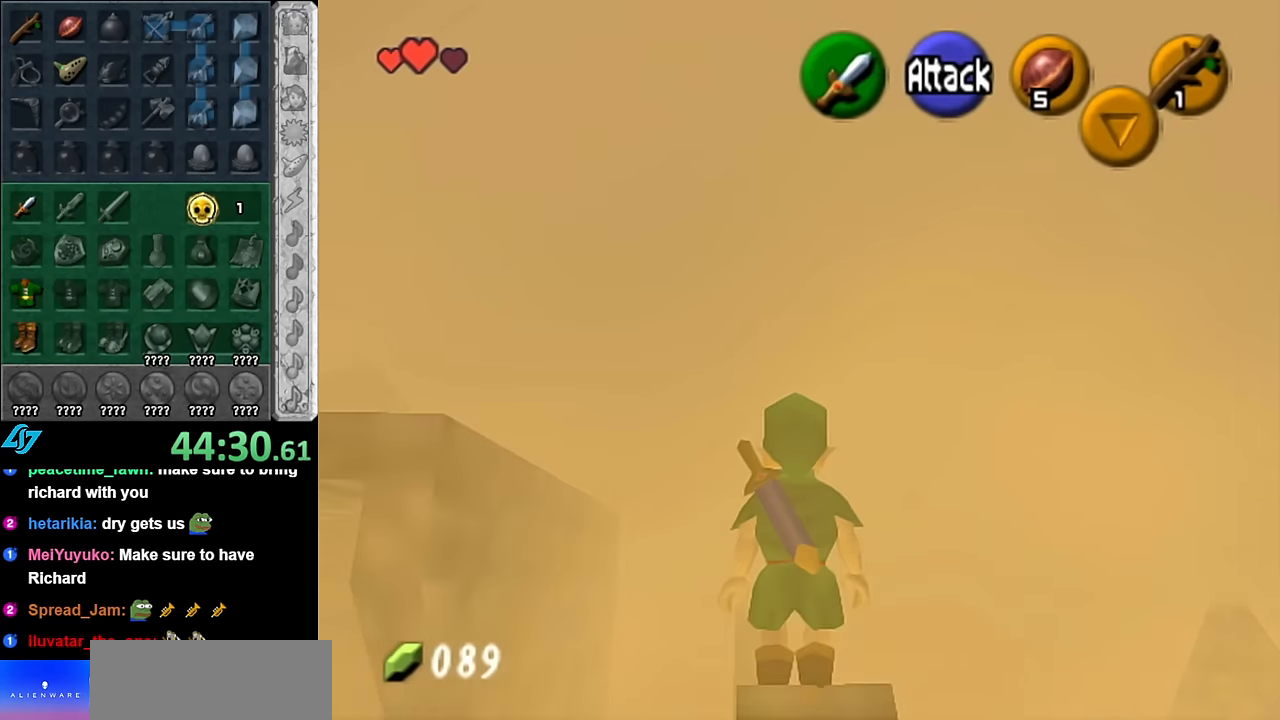
{"buttons": ["L1"], "left_stick": "up", "right_stick": "center", "events": [[17, "left_stick", "up"], [334, "B", "down"], [450, "B", "up"]]}
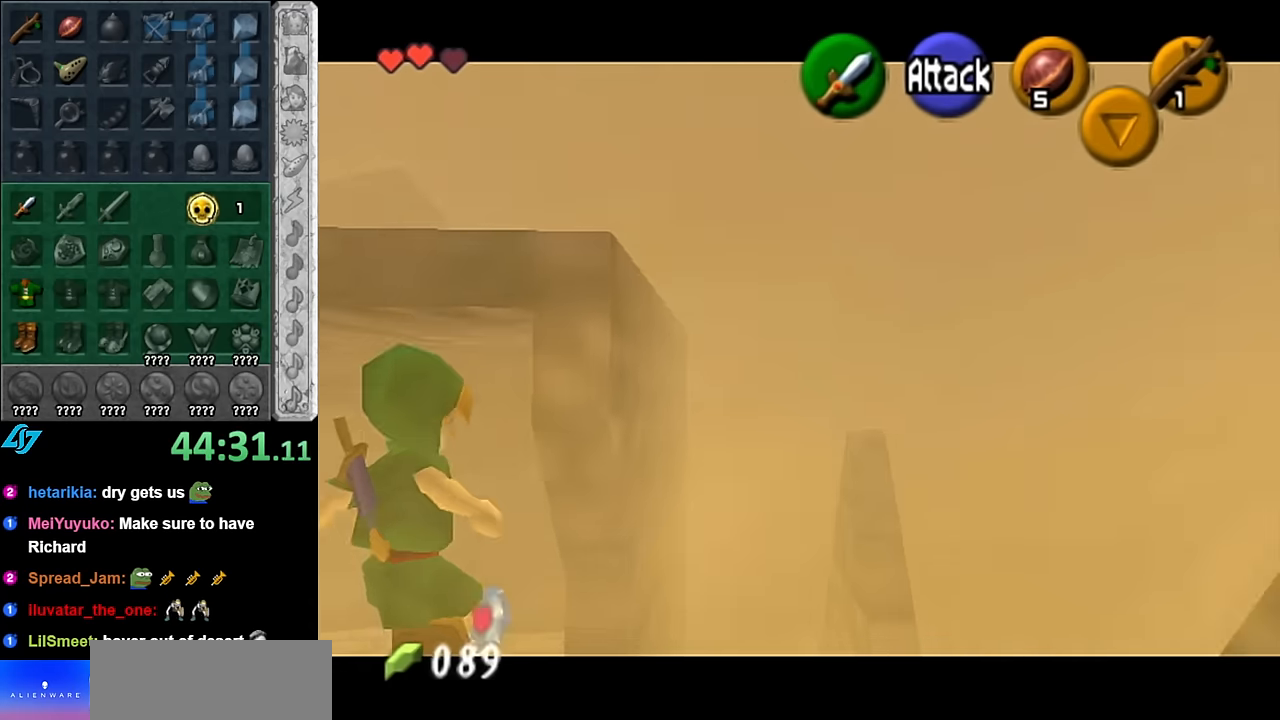
{"buttons": [], "left_stick": "up", "right_stick": "center", "events": [[84, "L1", "up"]]}
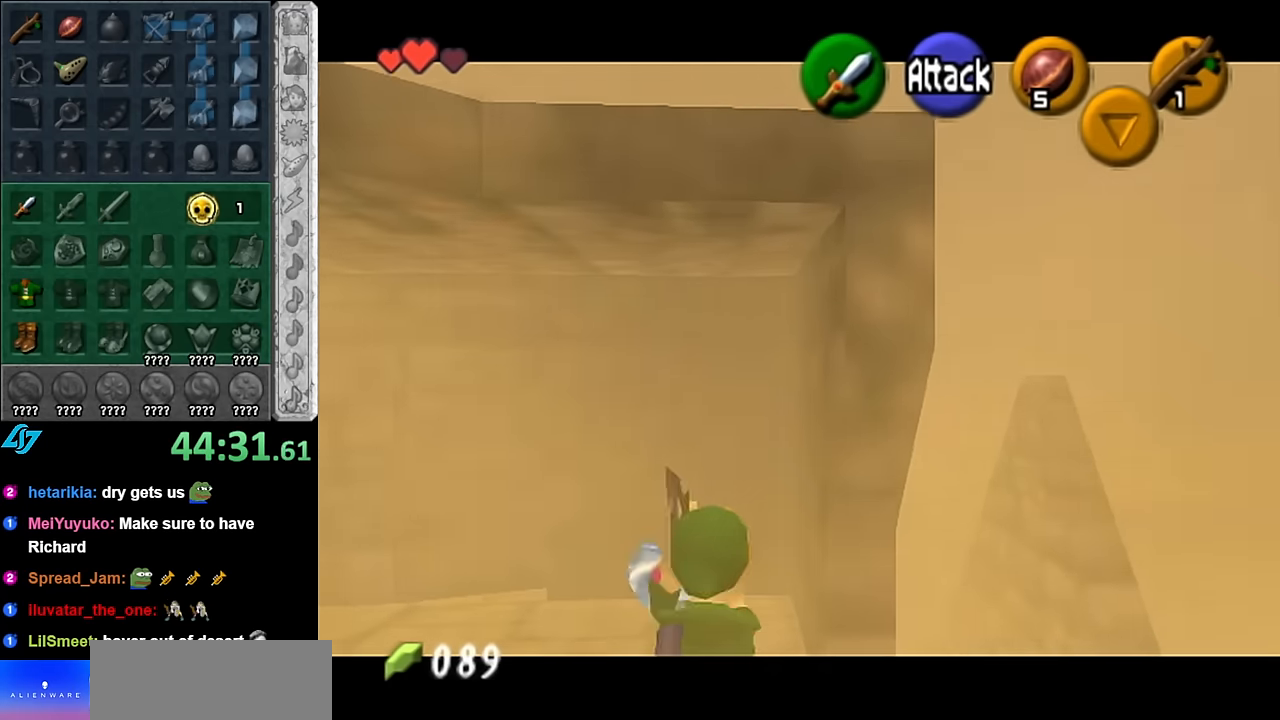
{"buttons": [], "left_stick": "up", "right_stick": "center", "events": []}